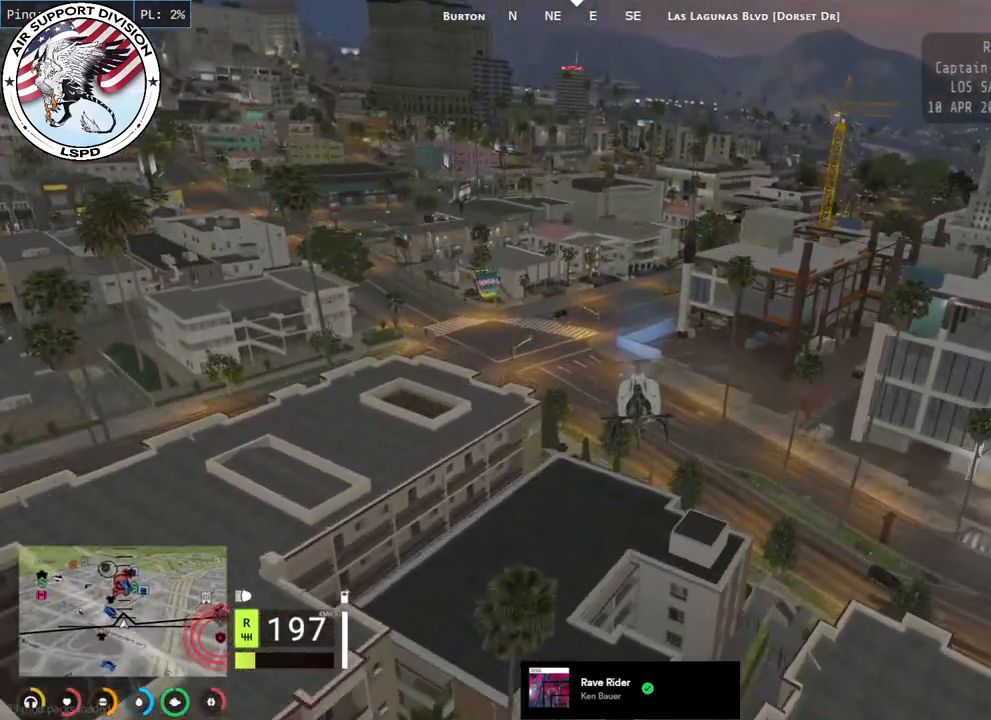
Gameplay with keyboard and mouse; each line is a JSON object with the keys and mouse buttons held at the frame after it. "events" lists presses ("down") and releases ("up") of "a", "ctrl", "d", "e", "q", "s", "shift", "space", "w", "mouse_left", "mouse_wheel", "mouse_right", "mouse_mb4" and "mouse_mb5" between this image and that frame as [ms after this image, input, new state], when the widget could be followed in between. "mouse_left", "mouse_wheel", "mouse_right", "mouse_mb4", "mouse_mb5" = the "left", "wheel", "right", "mb4", "mb5" buttons of the "mouse" list. No other keys are recorded. "wheel" means that the mouse wheel is clicked or scrolled. Mouse movement is not recorded.
{"keys": ["w"], "mouse": ["left"], "events": [[184, "mouse_mb5", "up"]]}
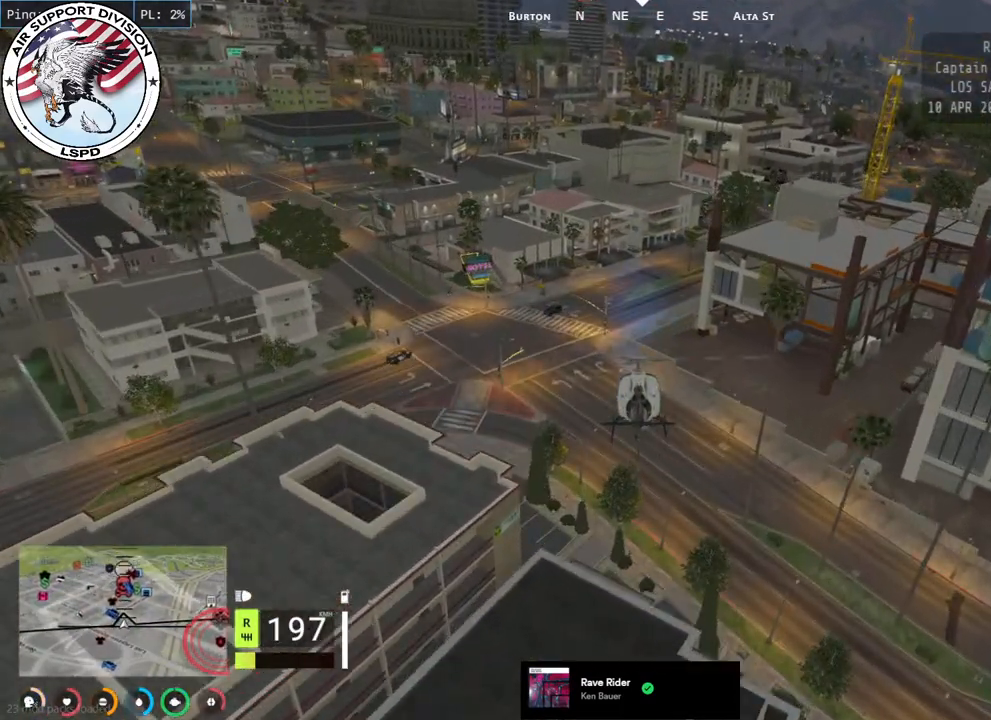
{"keys": ["w"], "mouse": ["left"], "events": []}
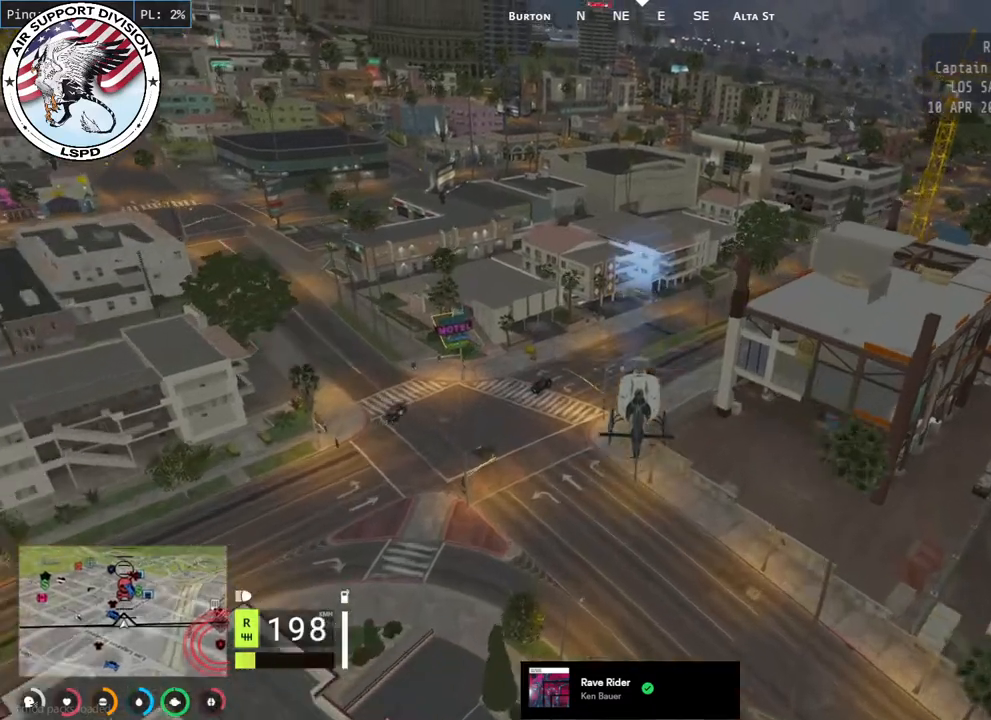
{"keys": ["w"], "mouse": ["left"], "events": []}
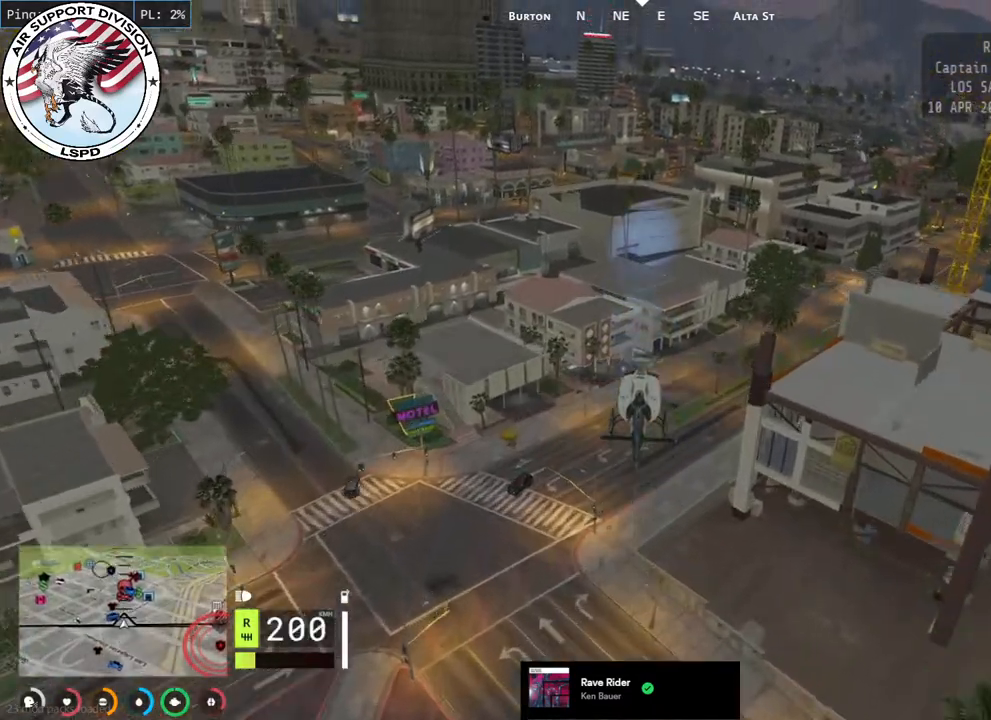
{"keys": ["w"], "mouse": ["left"], "events": []}
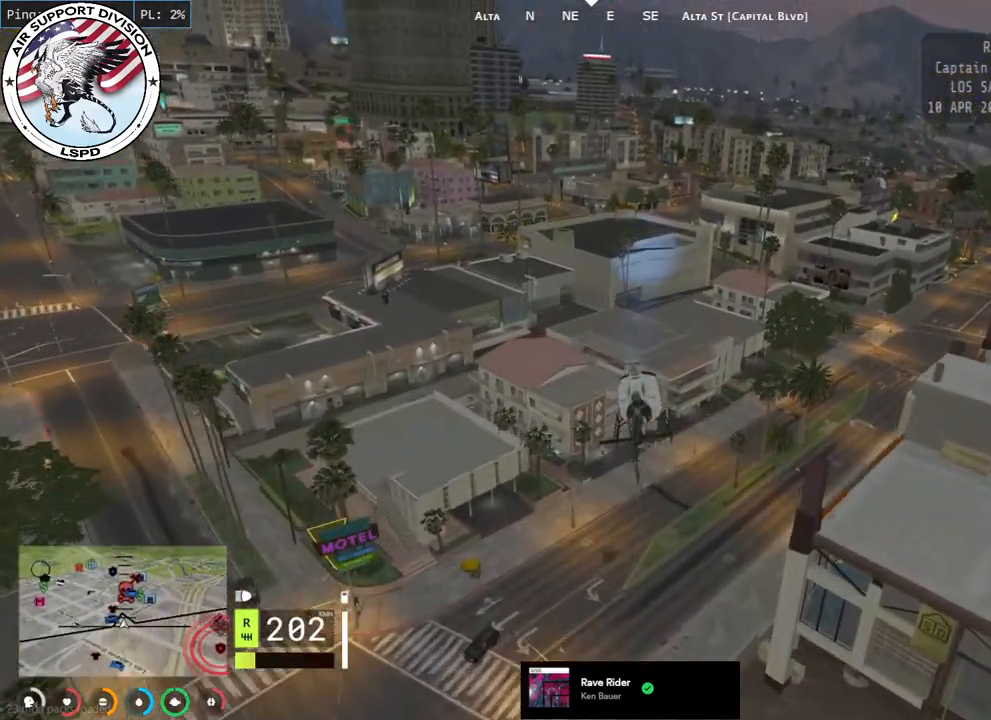
{"keys": ["w"], "mouse": ["left"], "events": []}
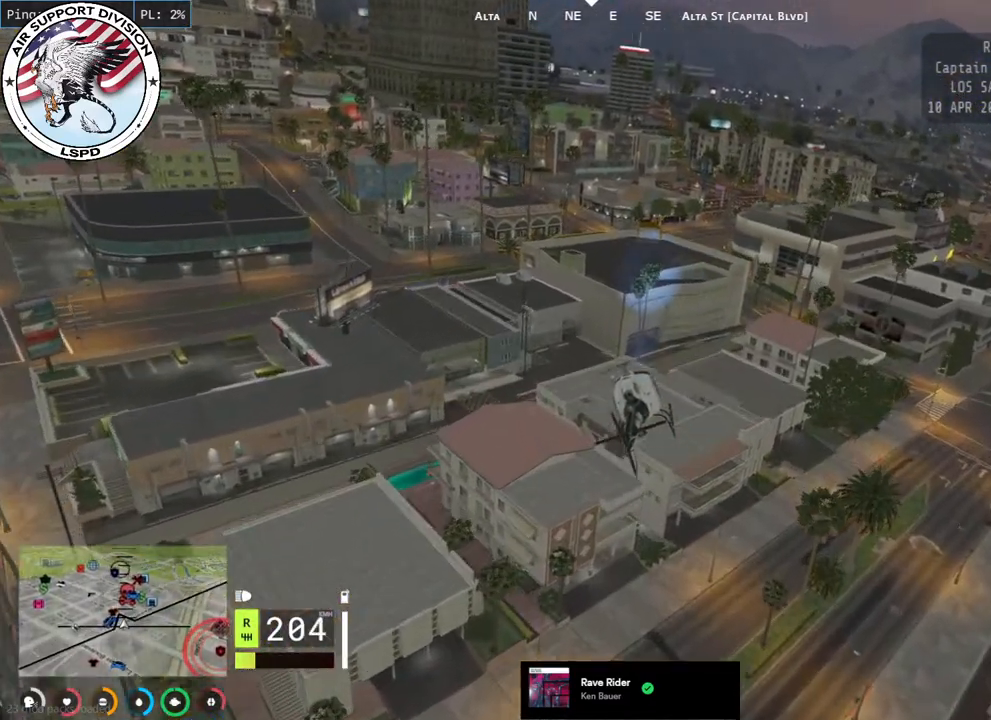
{"keys": ["w"], "mouse": ["left"], "events": [[334, "w", "up"], [500, "w", "down"]]}
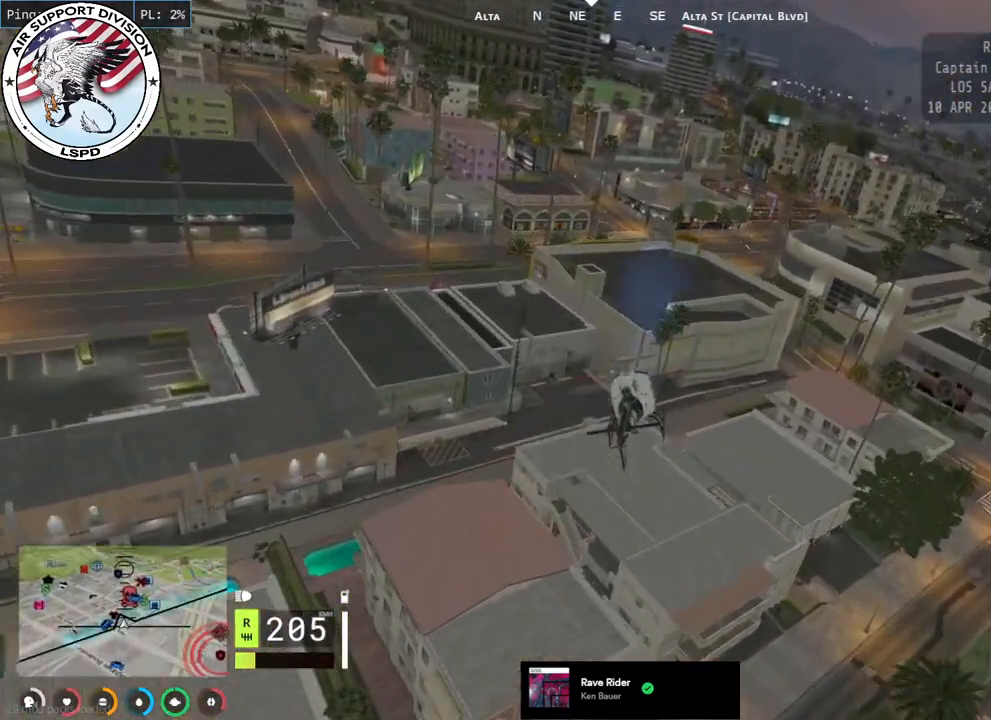
{"keys": ["d", "w"], "mouse": ["left"], "events": [[417, "d", "down"]]}
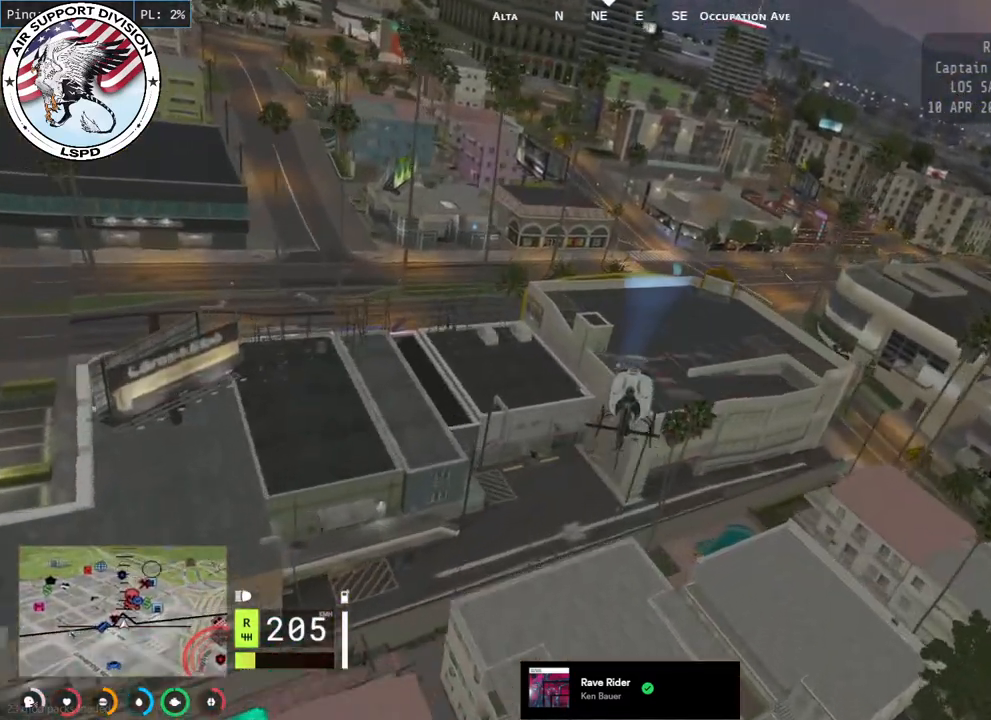
{"keys": [], "mouse": ["left"], "events": [[67, "d", "up"], [350, "w", "up"]]}
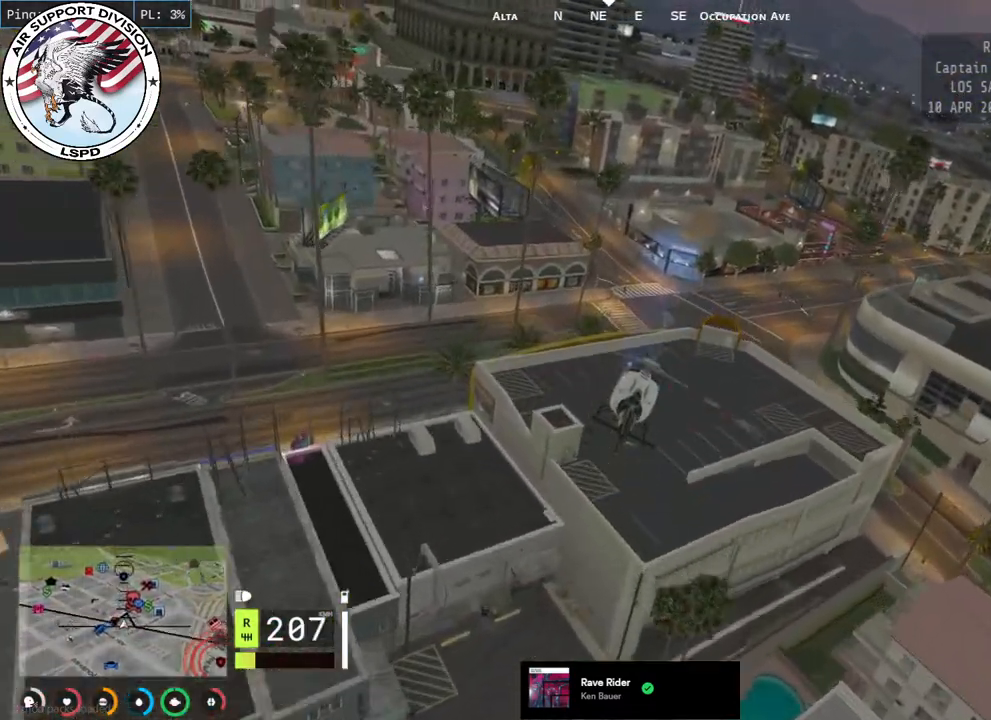
{"keys": [], "mouse": ["left"], "events": [[34, "s", "down"], [250, "s", "up"]]}
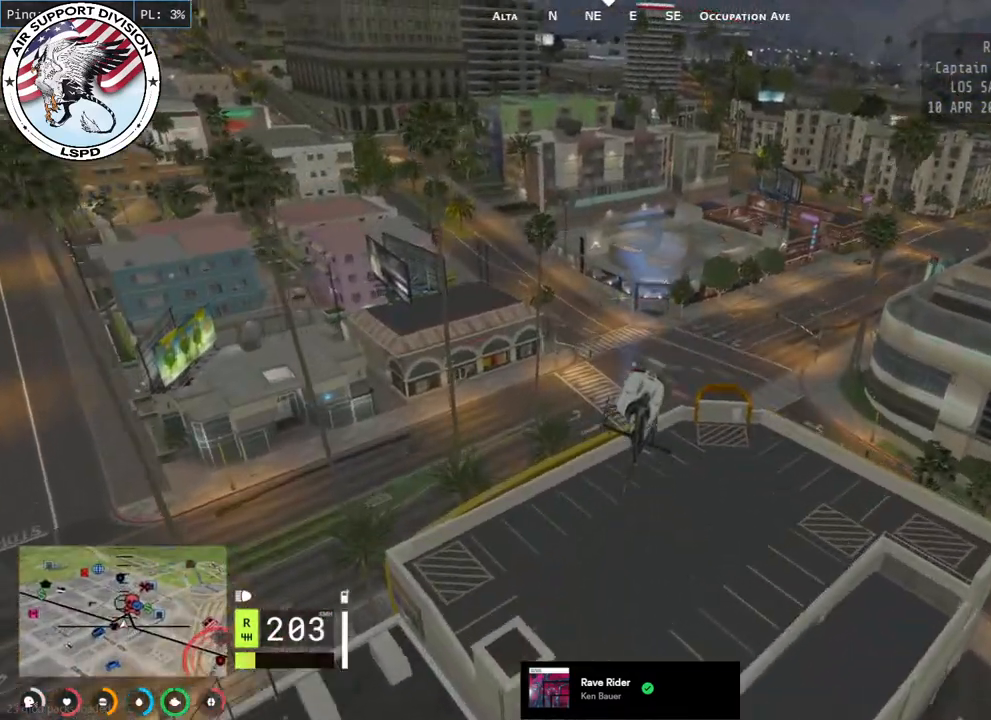
{"keys": ["s"], "mouse": ["left"], "events": [[117, "w", "down"], [267, "w", "up"], [500, "s", "down"]]}
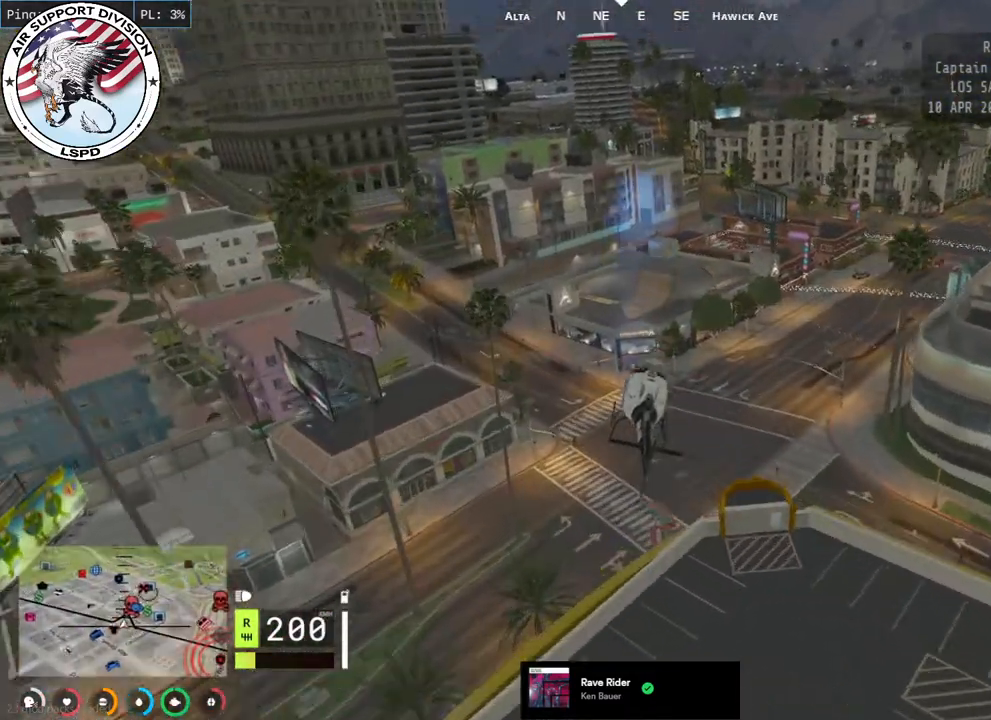
{"keys": ["s"], "mouse": ["left"], "events": [[17, "a", "down"], [217, "a", "up"]]}
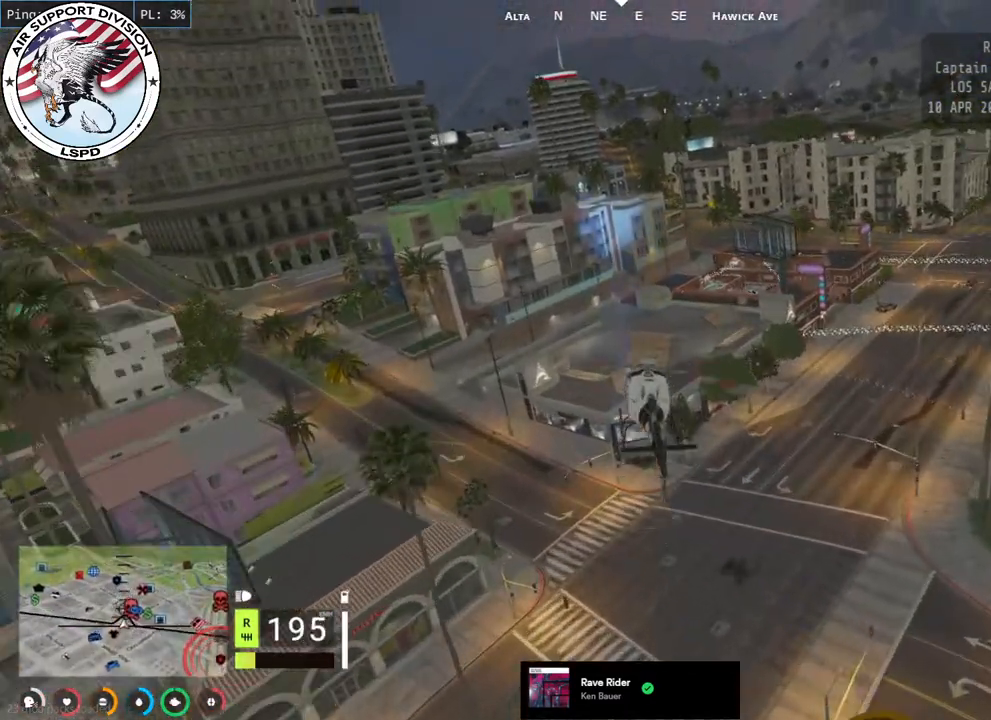
{"keys": ["d", "s"], "mouse": ["left"], "events": [[134, "d", "down"]]}
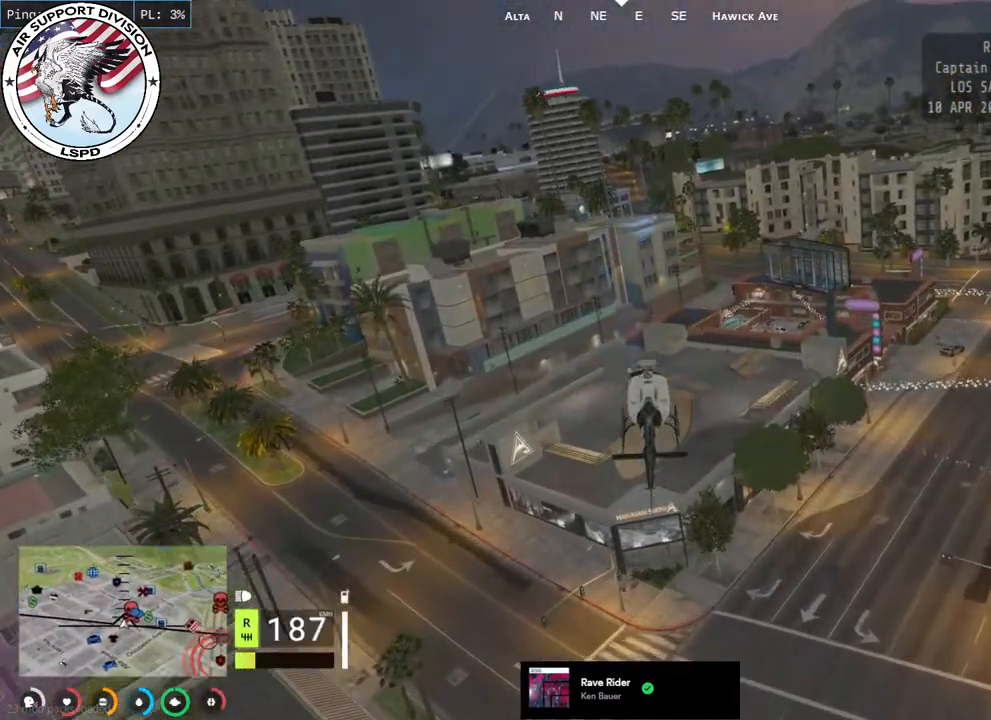
{"keys": ["d"], "mouse": ["left"], "events": [[167, "s", "up"]]}
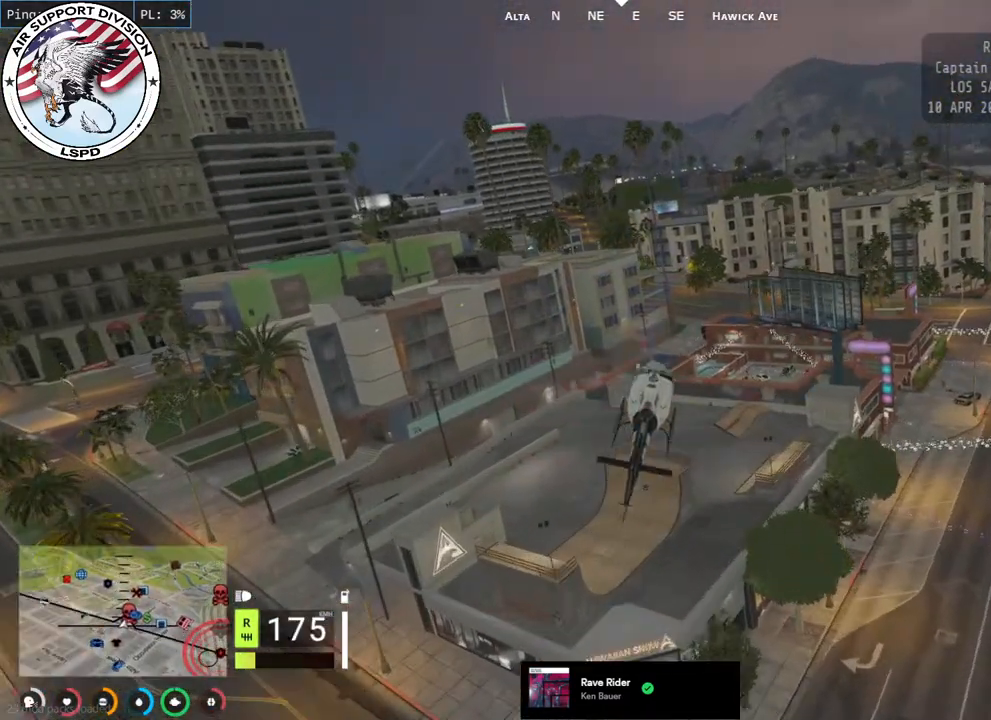
{"keys": ["a", "d", "w"], "mouse": ["left", "mb5"], "events": [[300, "a", "down"], [334, "w", "down"], [467, "mouse_mb5", "down"]]}
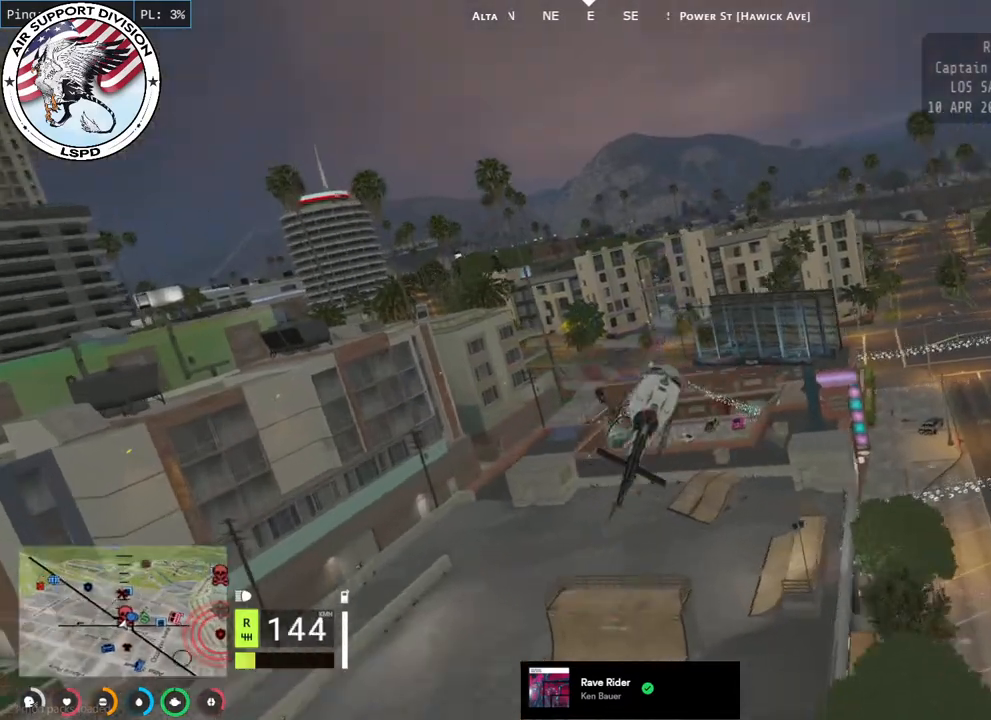
{"keys": ["w"], "mouse": ["left", "mb5"], "events": [[350, "d", "up"], [434, "a", "up"]]}
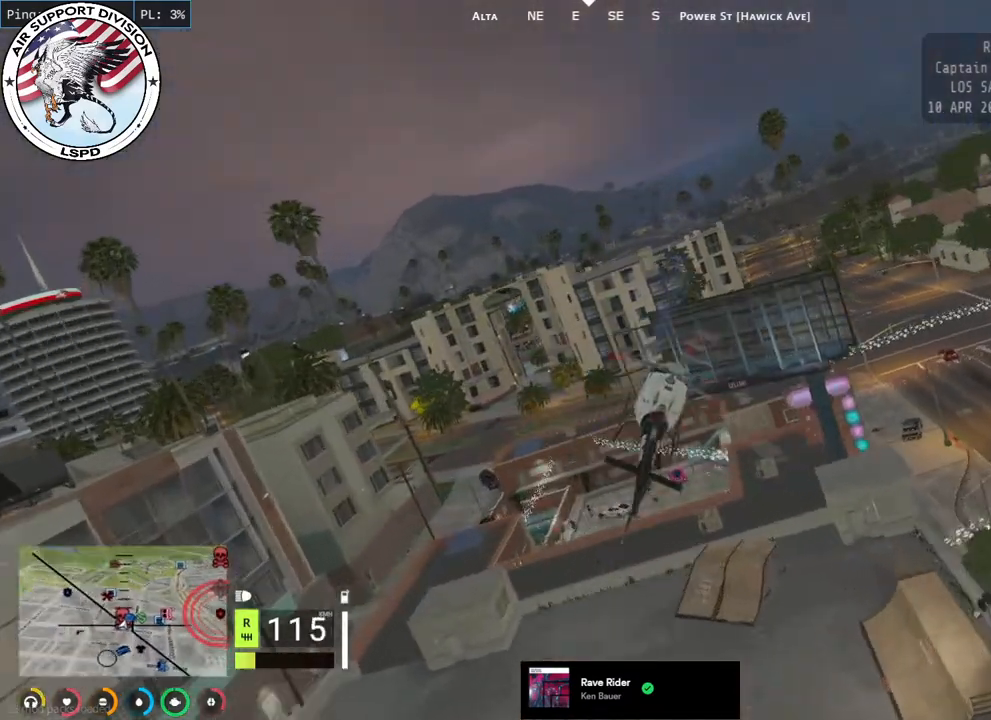
{"keys": ["w"], "mouse": ["left"], "events": [[117, "mouse_mb5", "up"]]}
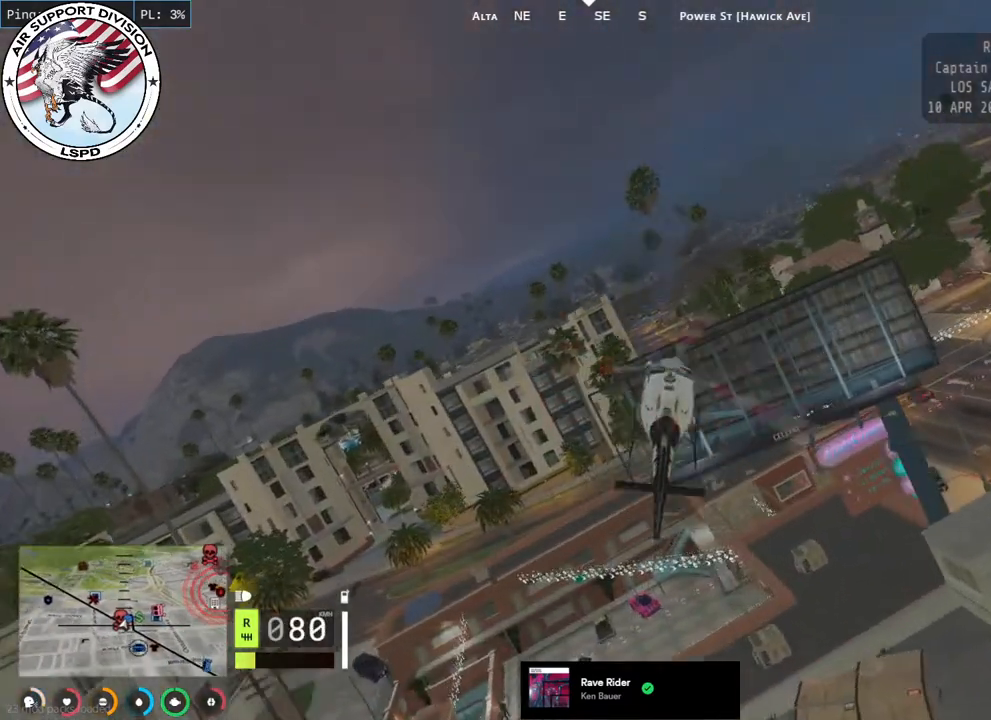
{"keys": ["a", "s"], "mouse": ["left"], "events": [[67, "w", "up"], [234, "a", "down"], [284, "s", "down"]]}
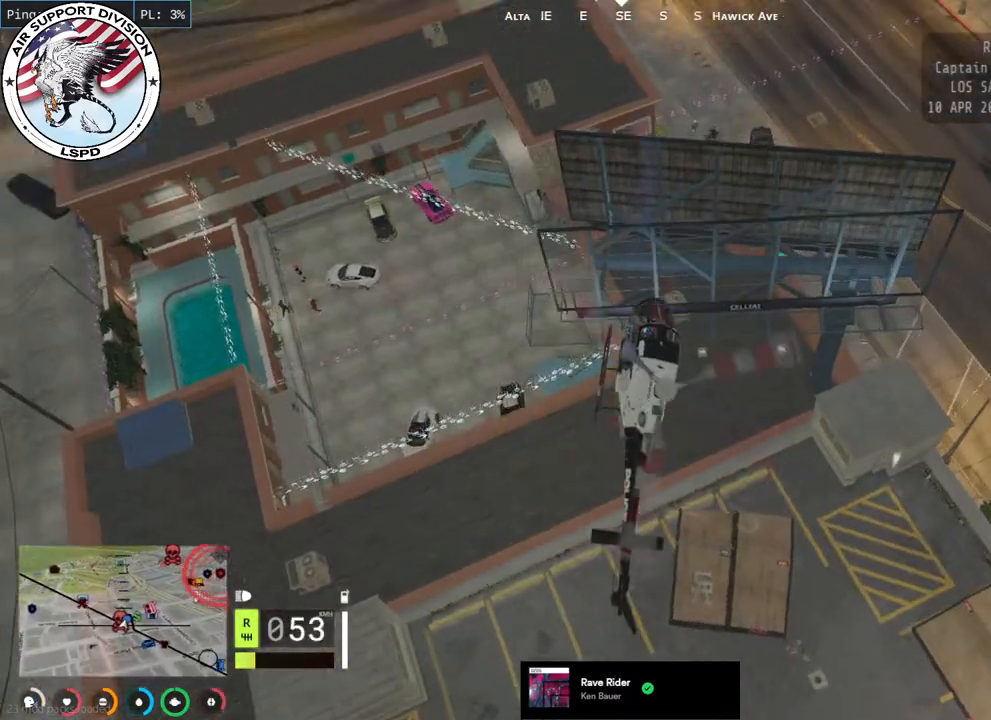
{"keys": ["d", "s"], "mouse": ["left"], "events": [[417, "d", "down"], [450, "a", "up"]]}
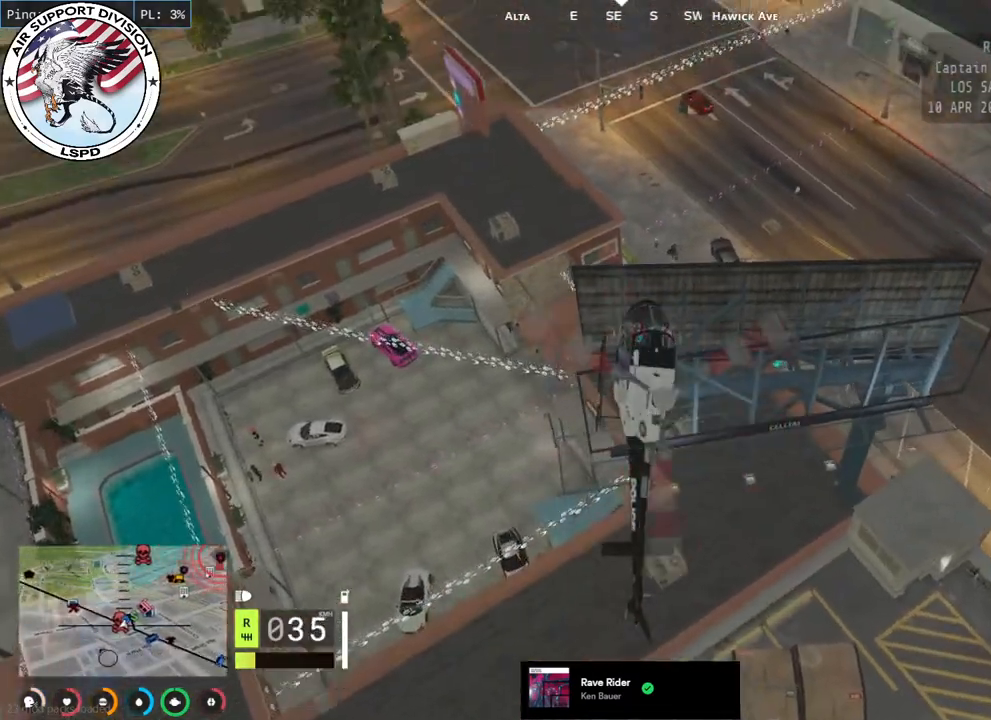
{"keys": ["d"], "mouse": [], "events": [[34, "mouse_left", "up"], [400, "s", "up"]]}
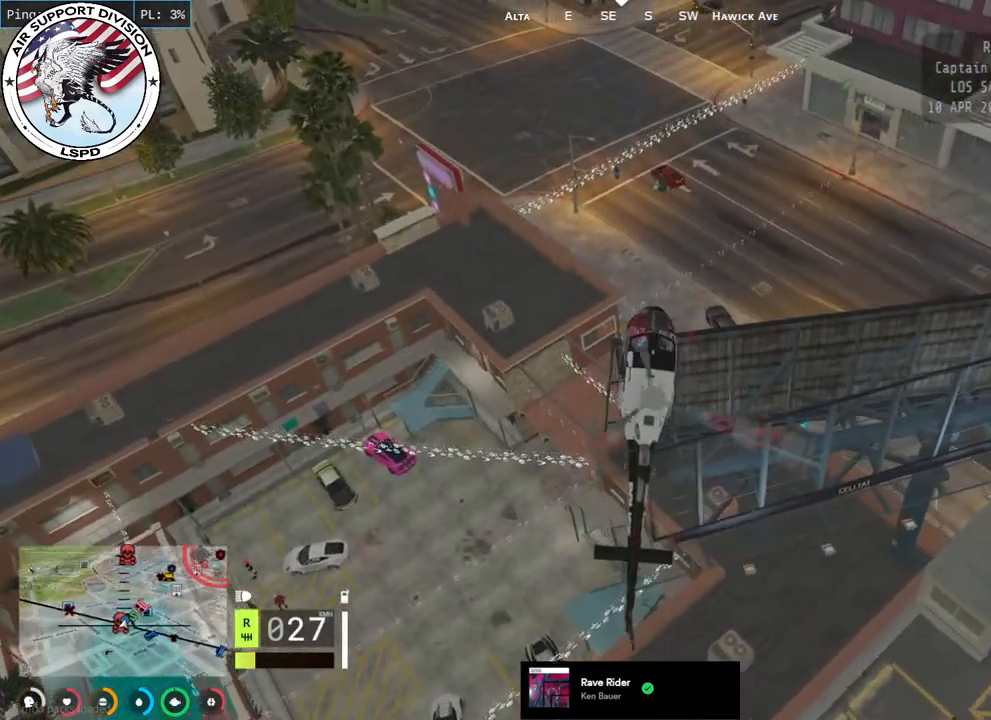
{"keys": ["a", "w"], "mouse": [], "events": [[84, "d", "up"], [100, "w", "down"], [167, "a", "down"]]}
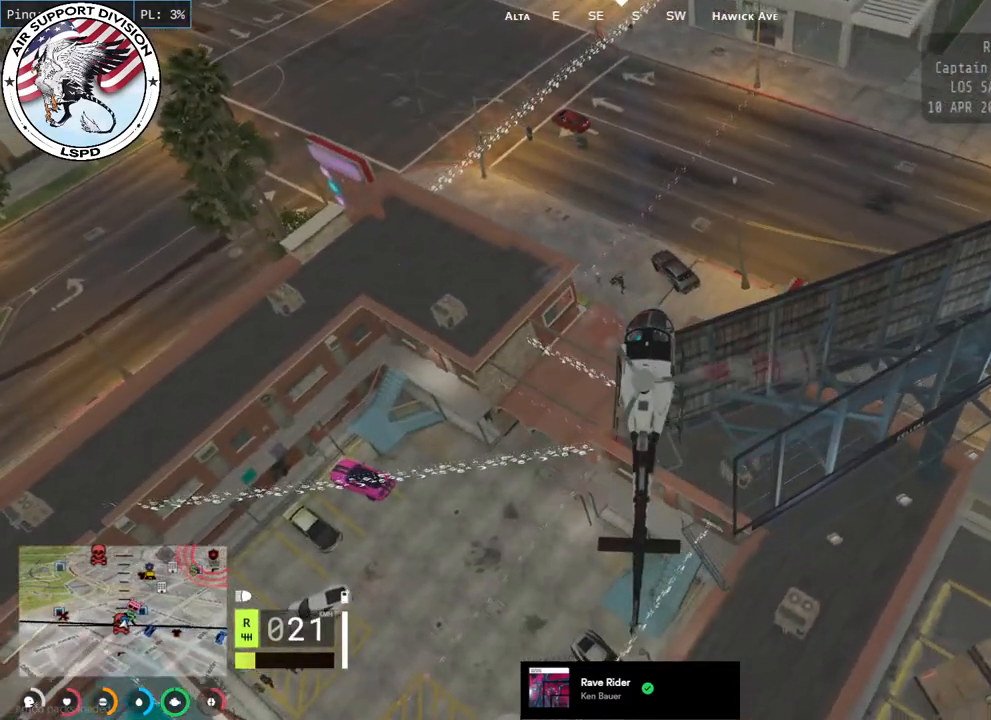
{"keys": ["d"], "mouse": [], "events": [[134, "a", "up"], [434, "d", "down"], [484, "w", "up"]]}
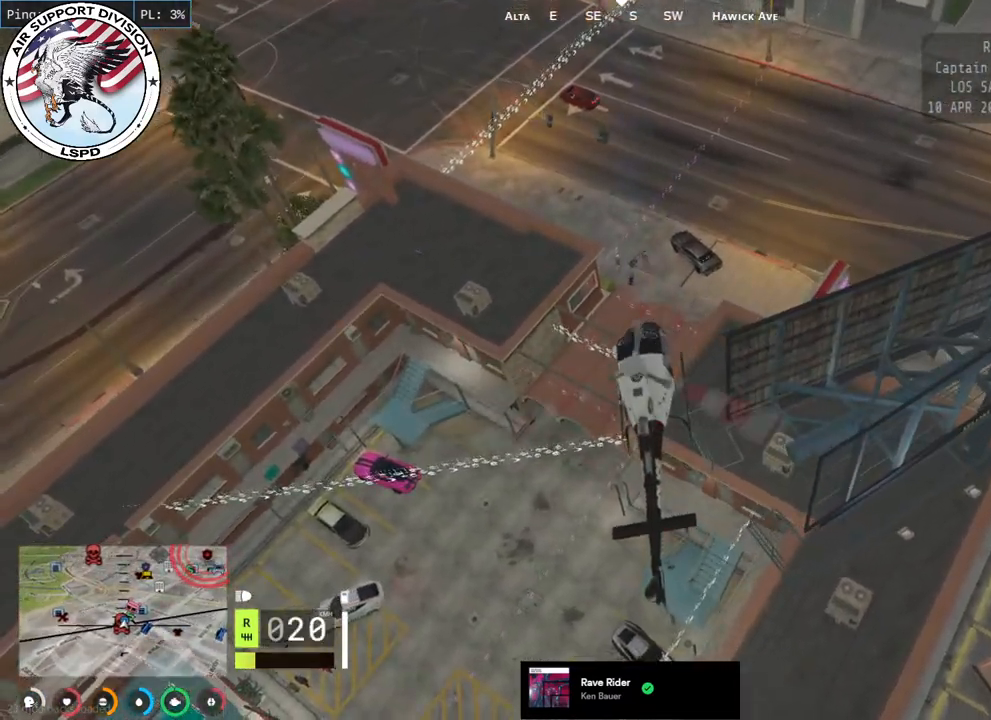
{"keys": ["w"], "mouse": ["left"], "events": [[284, "w", "down"], [317, "d", "up"], [417, "mouse_left", "down"]]}
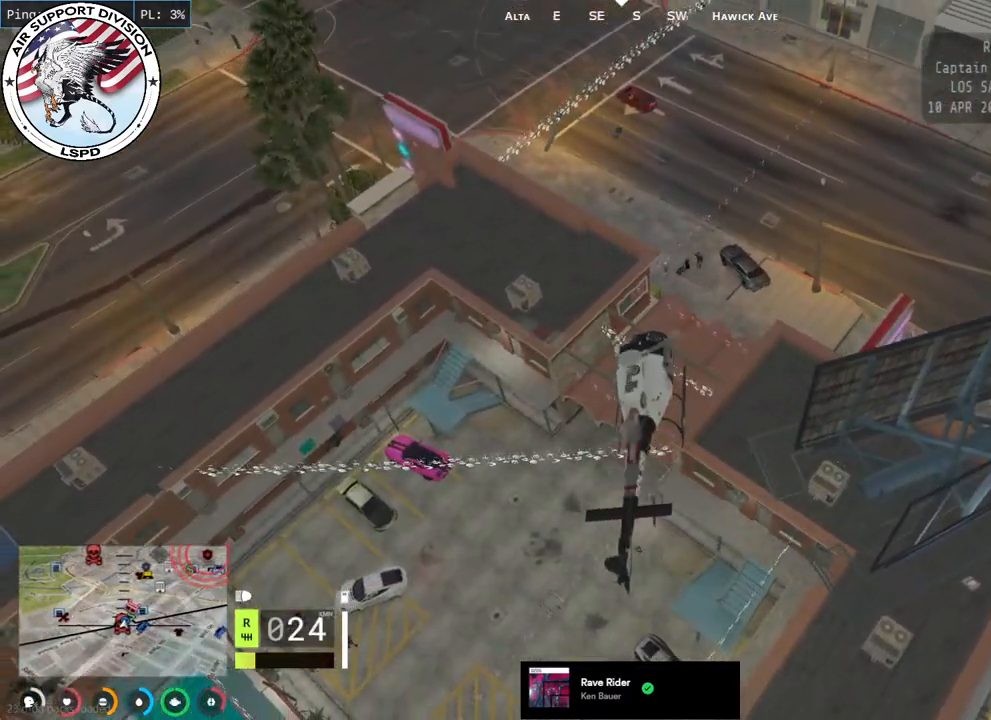
{"keys": ["d"], "mouse": [], "events": [[217, "d", "down"], [250, "w", "up"], [500, "mouse_left", "up"]]}
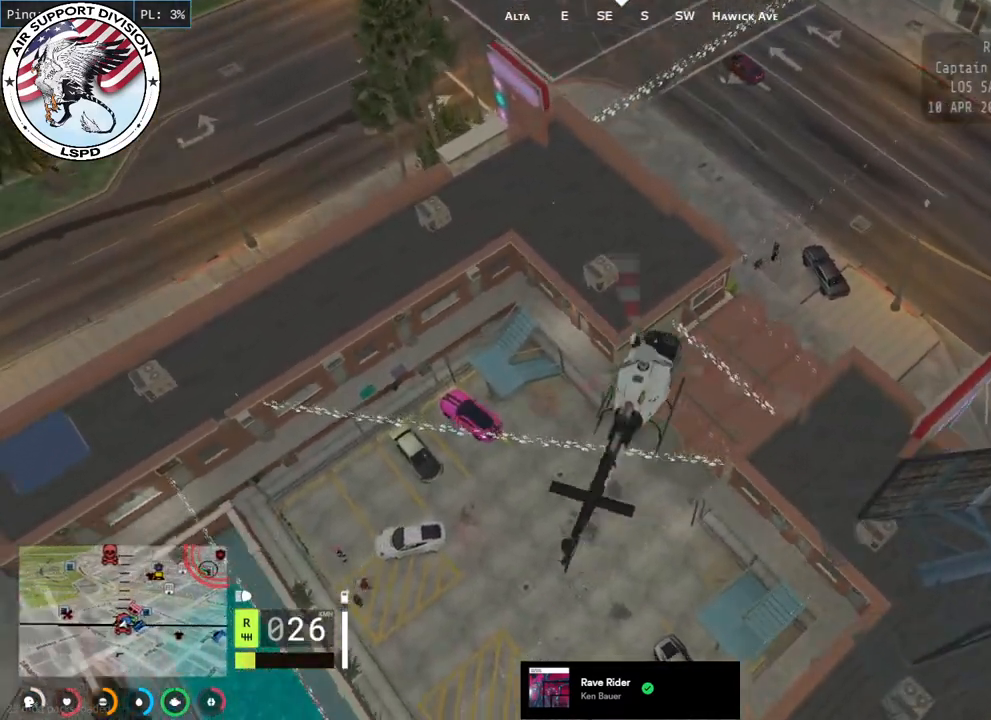
{"keys": ["s"], "mouse": [], "events": [[67, "d", "up"], [100, "s", "down"]]}
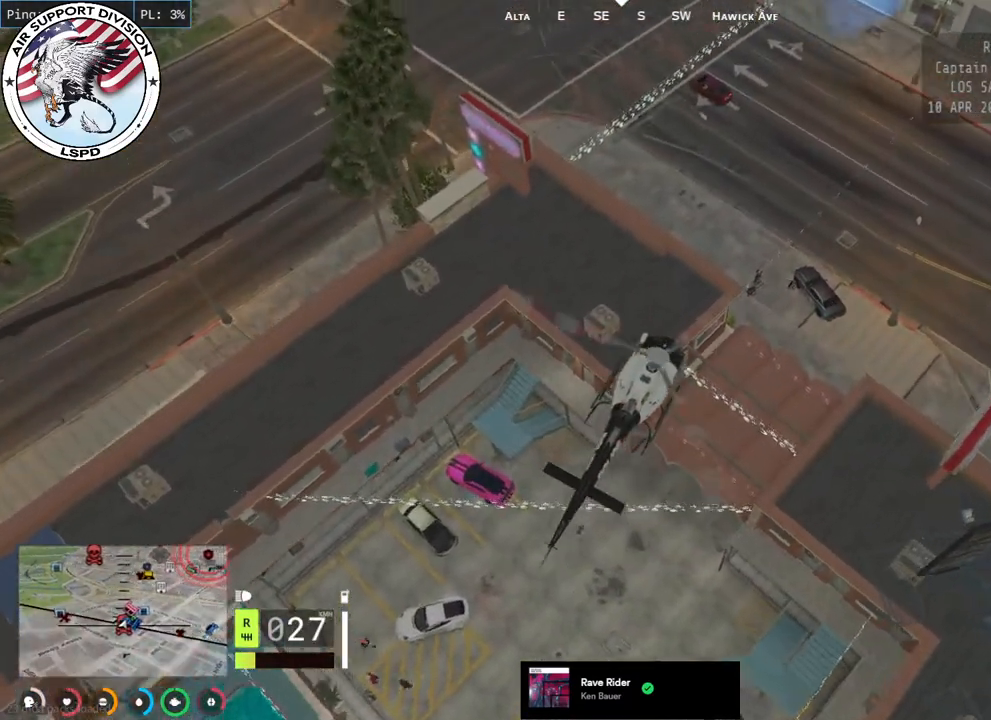
{"keys": ["d", "s"], "mouse": [], "events": [[67, "d", "down"]]}
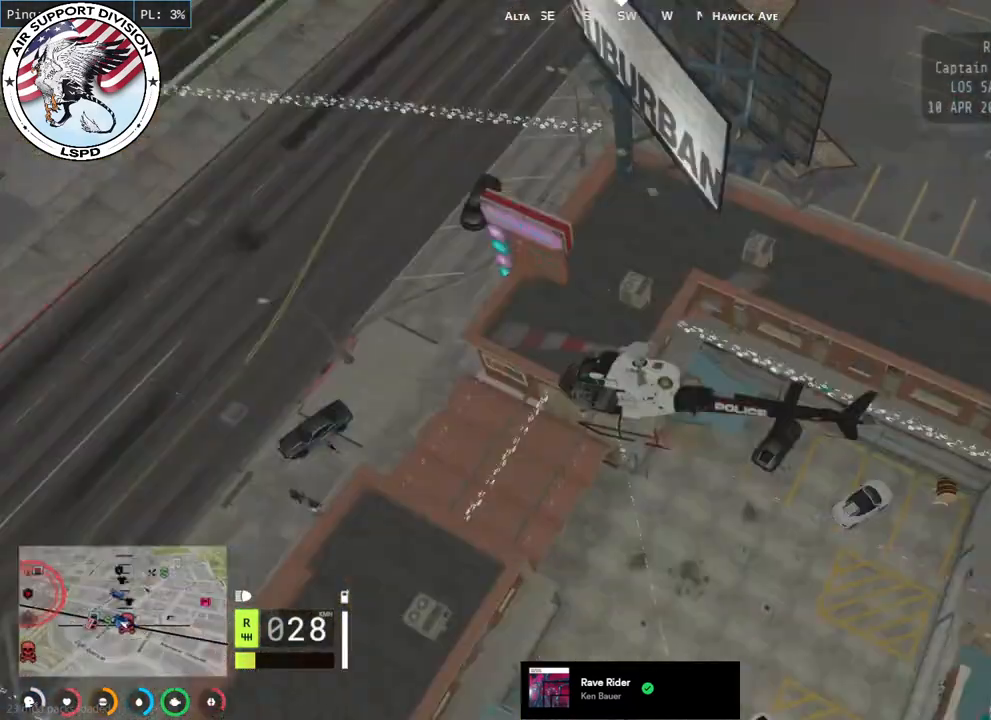
{"keys": ["d"], "mouse": [], "events": [[417, "s", "up"]]}
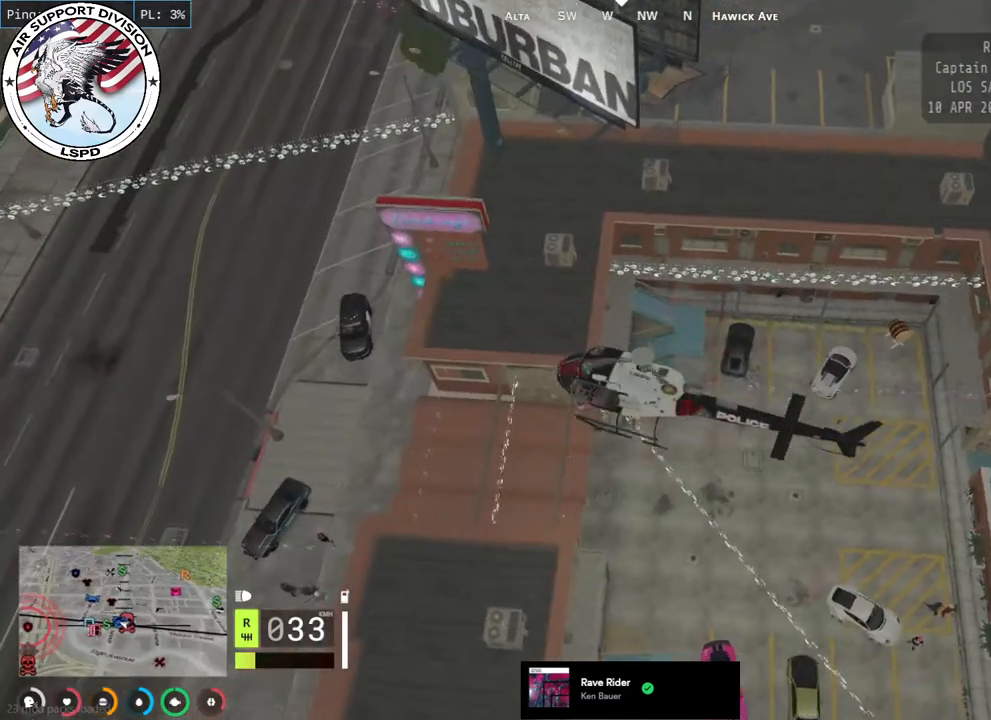
{"keys": ["d", "w"], "mouse": [], "events": [[50, "s", "down"], [100, "d", "up"], [167, "a", "down"], [200, "s", "up"], [384, "a", "up"], [384, "w", "down"], [434, "d", "down"]]}
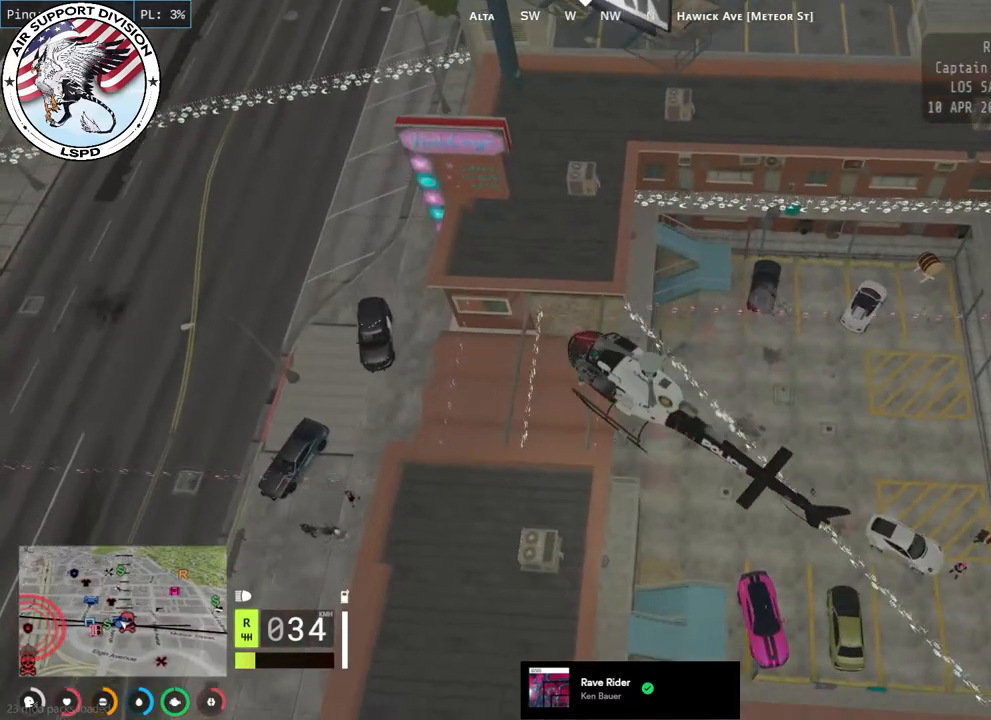
{"keys": ["w"], "mouse": [], "events": [[367, "d", "up"]]}
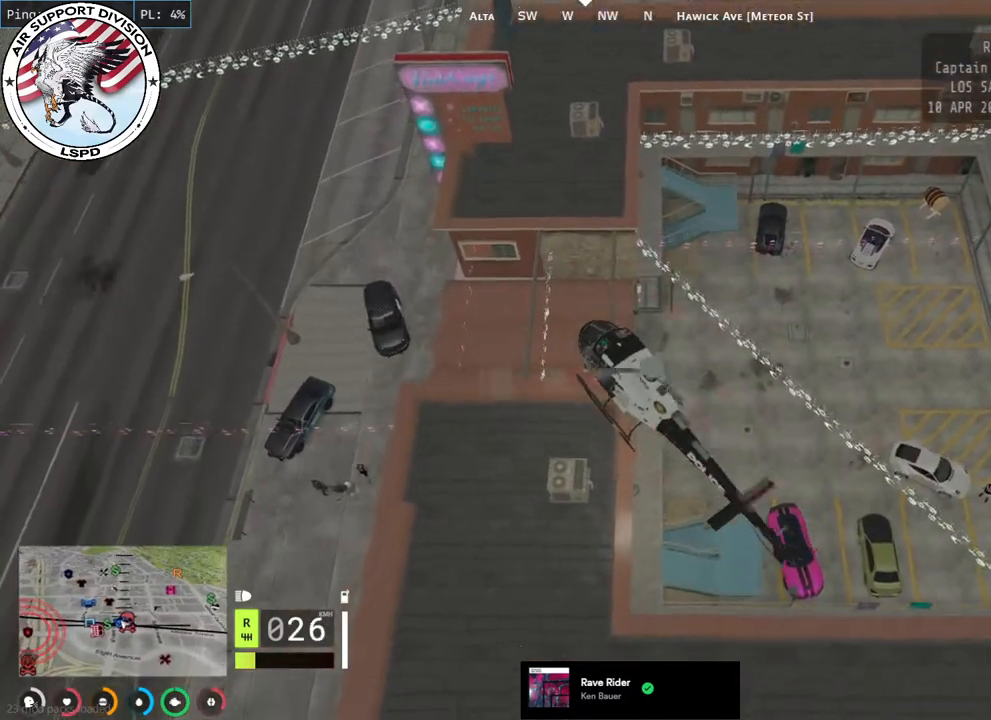
{"keys": ["a", "w"], "mouse": ["left"], "events": [[50, "d", "down"], [84, "w", "up"], [267, "w", "down"], [350, "d", "up"], [400, "a", "down"], [484, "mouse_left", "down"]]}
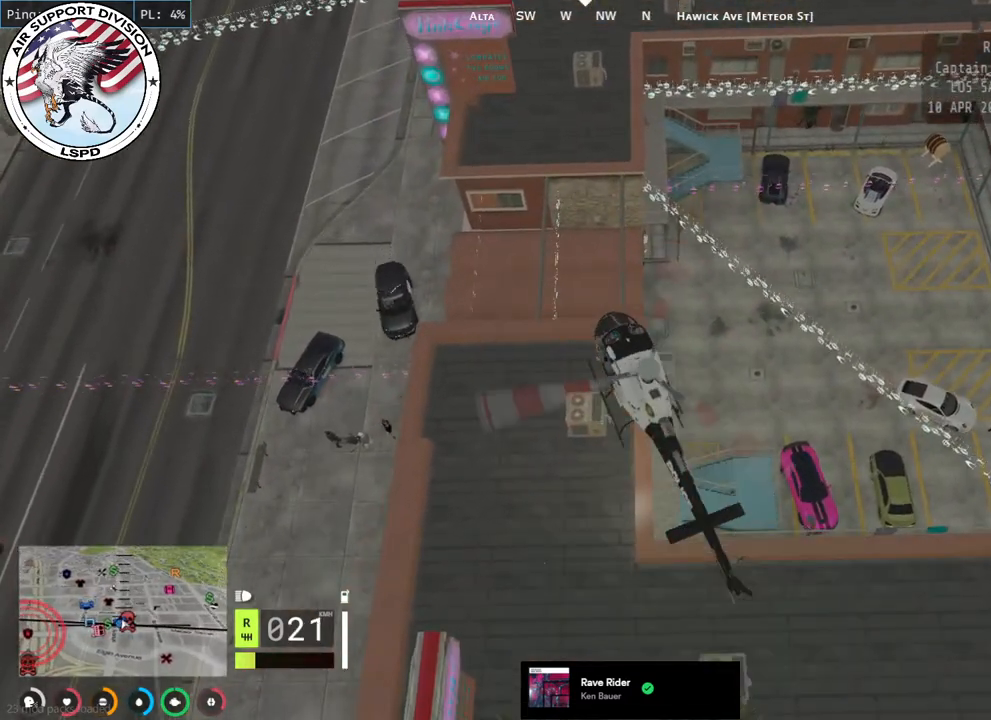
{"keys": ["w"], "mouse": ["left"], "events": [[100, "a", "up"], [417, "a", "down"], [500, "a", "up"]]}
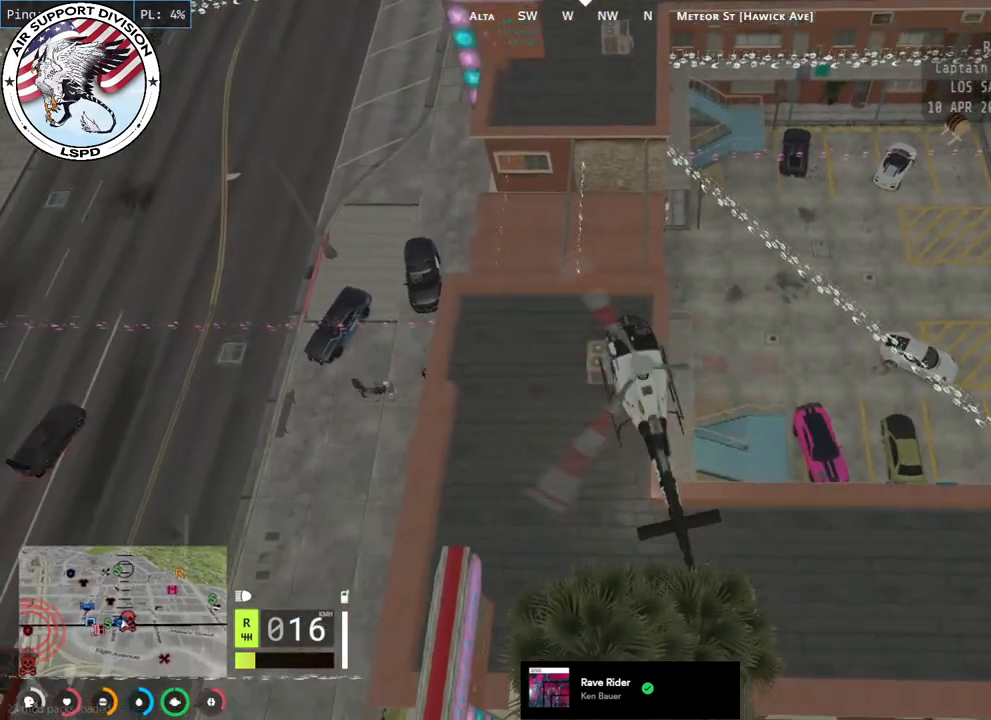
{"keys": ["d", "w"], "mouse": [], "events": [[34, "d", "down"], [200, "d", "up"], [217, "a", "down"], [250, "mouse_left", "up"], [334, "mouse_left", "down"], [350, "a", "up"], [450, "mouse_left", "up"], [467, "d", "down"]]}